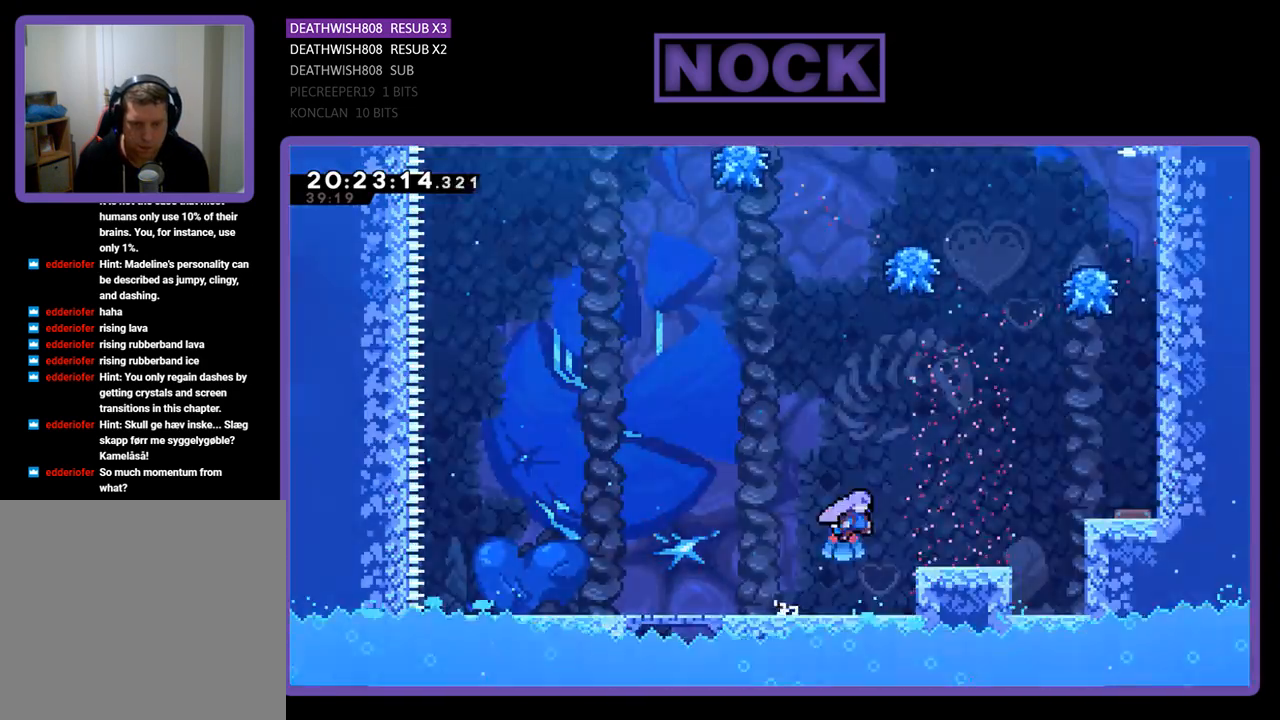
Gameplay with a controller (PlayStation layout); each line is a JSON object with the inputs held at the frame after it. "events" lists button and stick changes between this image and that frame as [ms after this image, input, new state], when the widget could be followed in between.
{"buttons": ["CROSS", "R2", "DPAD_RIGHT"], "left_stick": "center", "right_stick": "center", "events": [[233, "CROSS", "up"], [267, "DPAD_UP", "down"], [400, "DPAD_UP", "up"], [433, "CROSS", "down"]]}
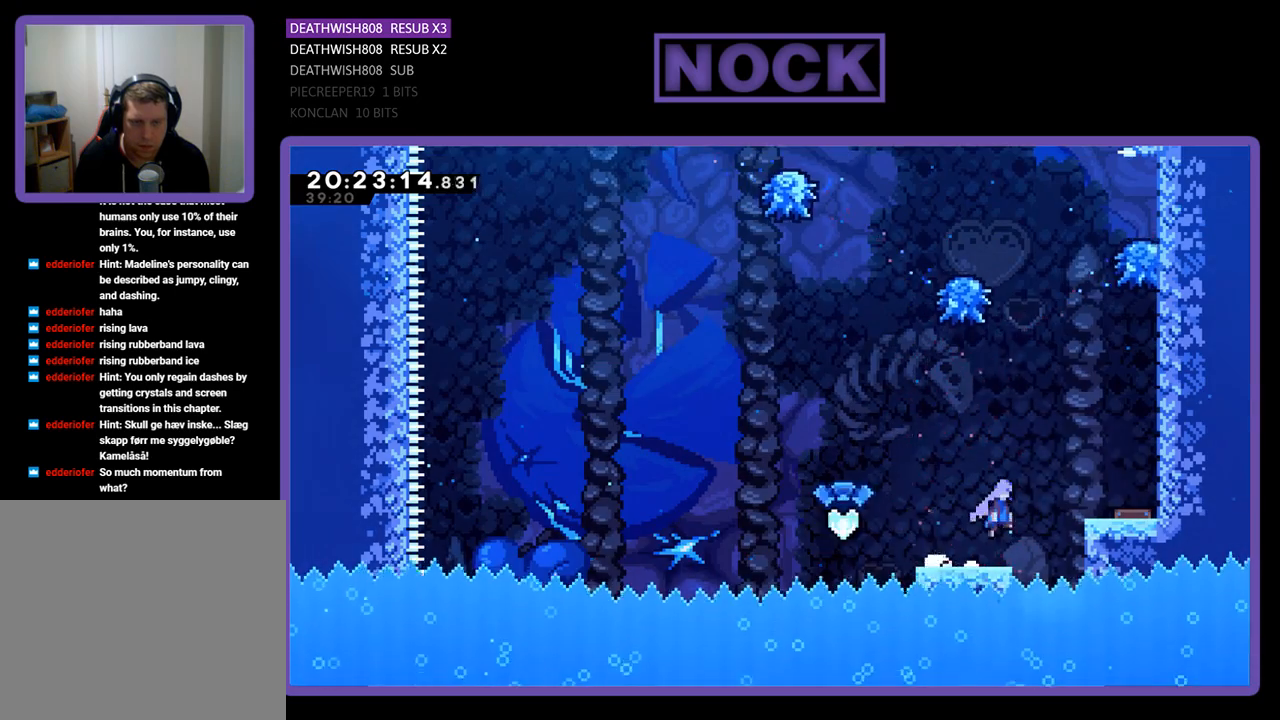
{"buttons": ["R2", "DPAD_UP"], "left_stick": "center", "right_stick": "center", "events": [[300, "CROSS", "up"], [433, "DPAD_UP", "down"], [467, "DPAD_RIGHT", "up"]]}
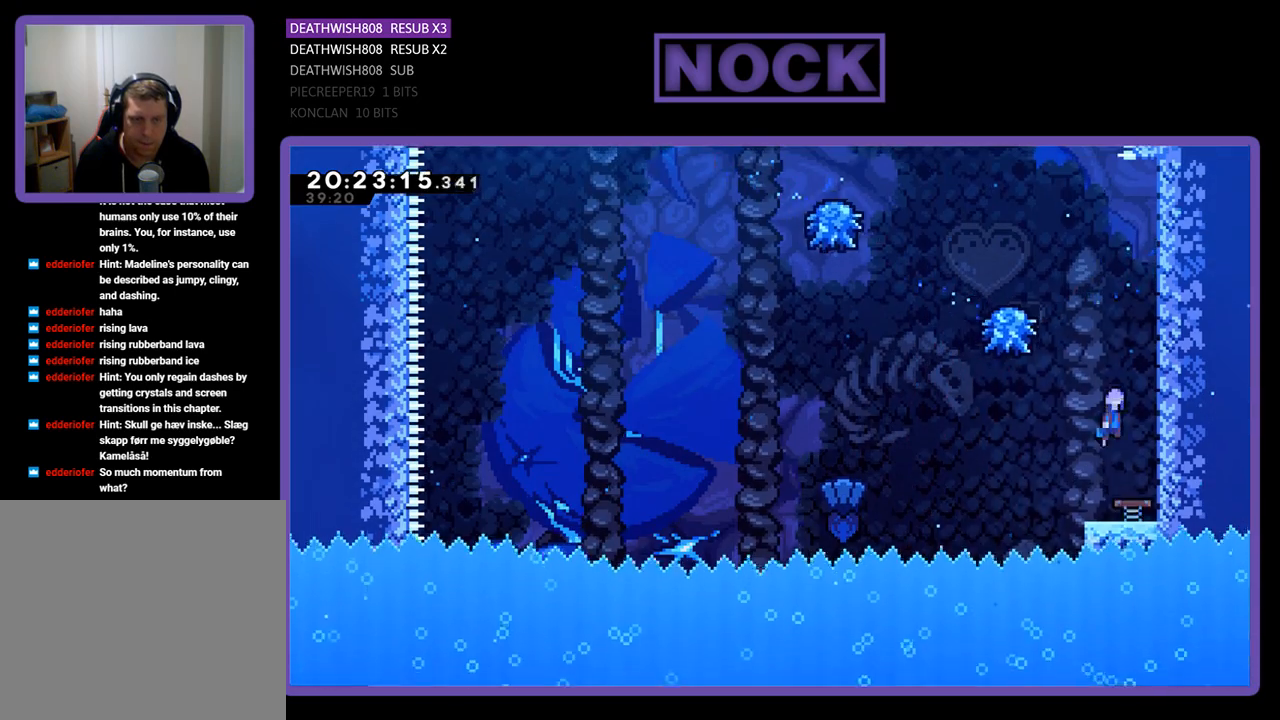
{"buttons": ["R2", "DPAD_UP", "DPAD_LEFT"], "left_stick": "center", "right_stick": "center", "events": [[33, "CROSS", "down"], [333, "DPAD_LEFT", "down"], [433, "CROSS", "up"]]}
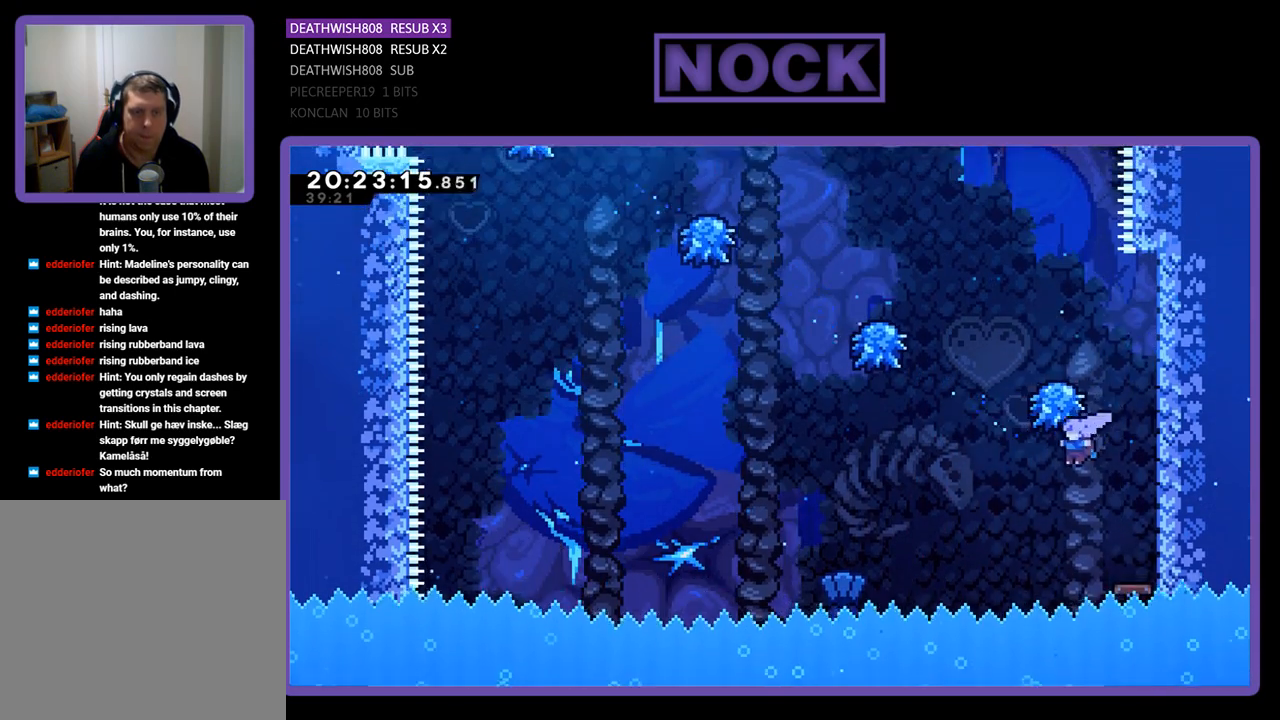
{"buttons": [], "left_stick": "center", "right_stick": "center", "events": [[33, "CROSS", "down"], [167, "DPAD_LEFT", "up"], [200, "DPAD_RIGHT", "down"], [200, "DPAD_UP", "up"], [433, "CROSS", "up"], [467, "DPAD_RIGHT", "up"], [467, "R2", "up"]]}
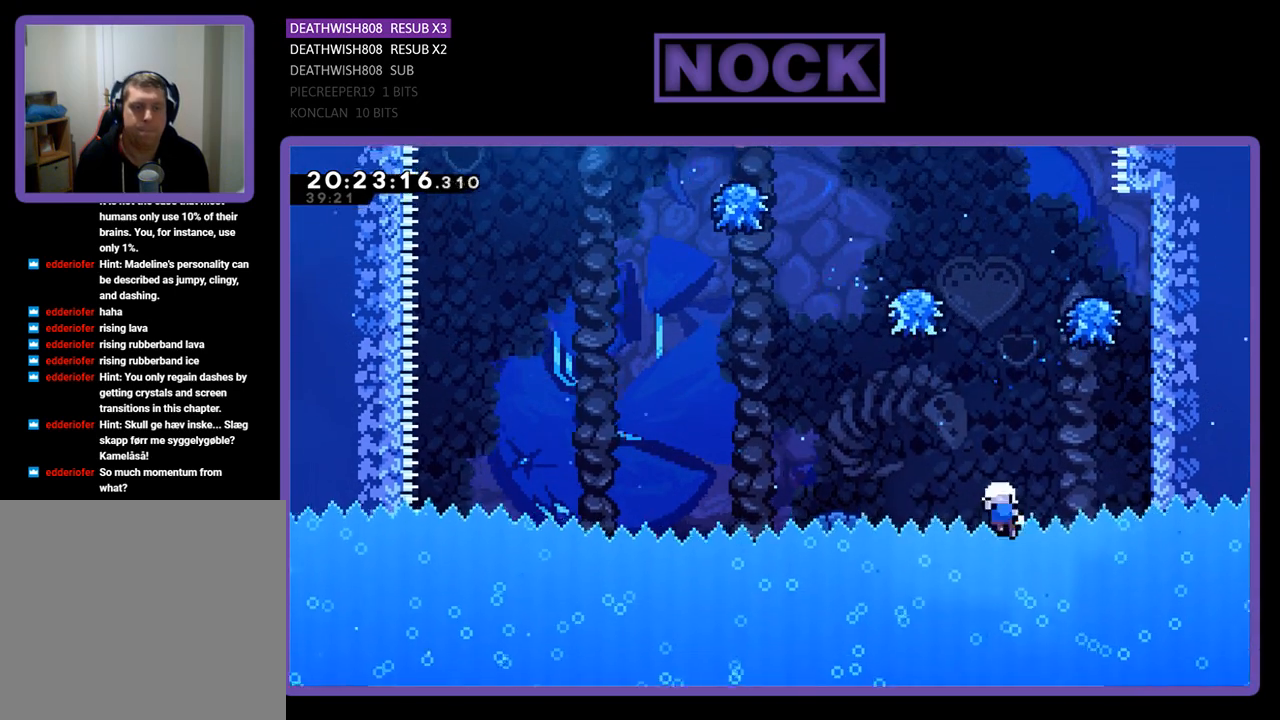
{"buttons": [], "left_stick": "center", "right_stick": "center", "events": []}
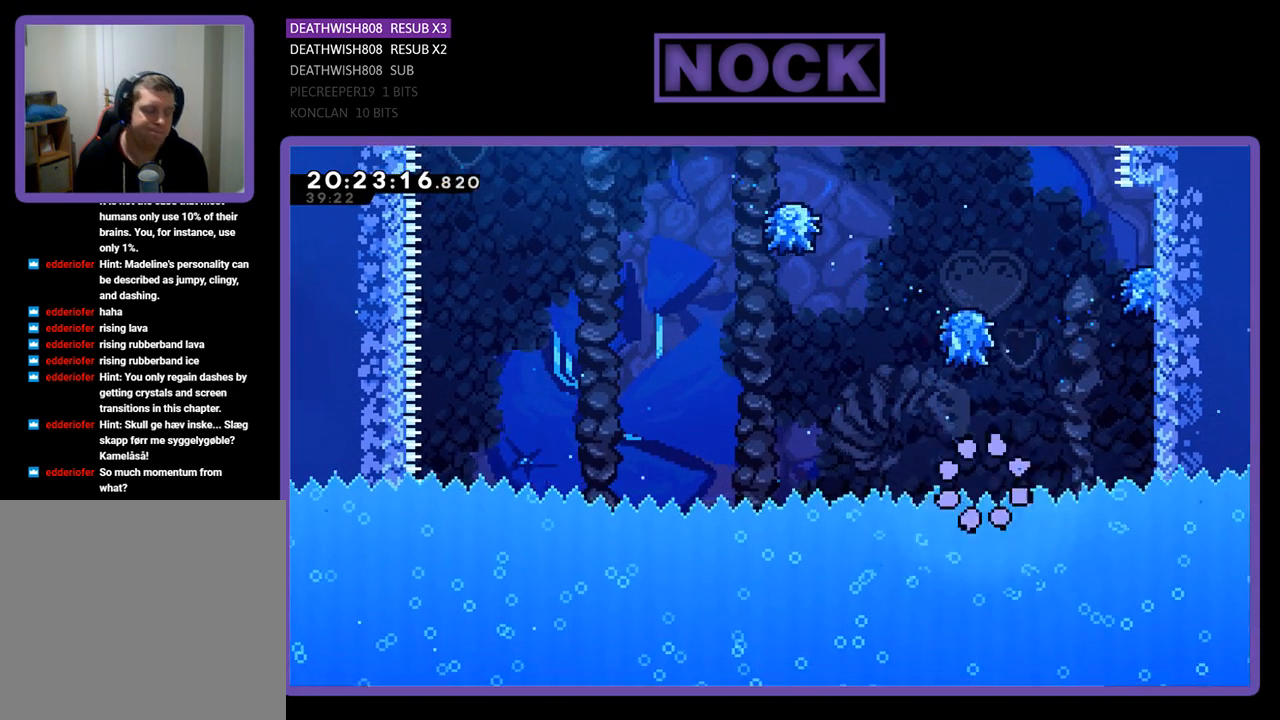
{"buttons": [], "left_stick": "center", "right_stick": "center", "events": []}
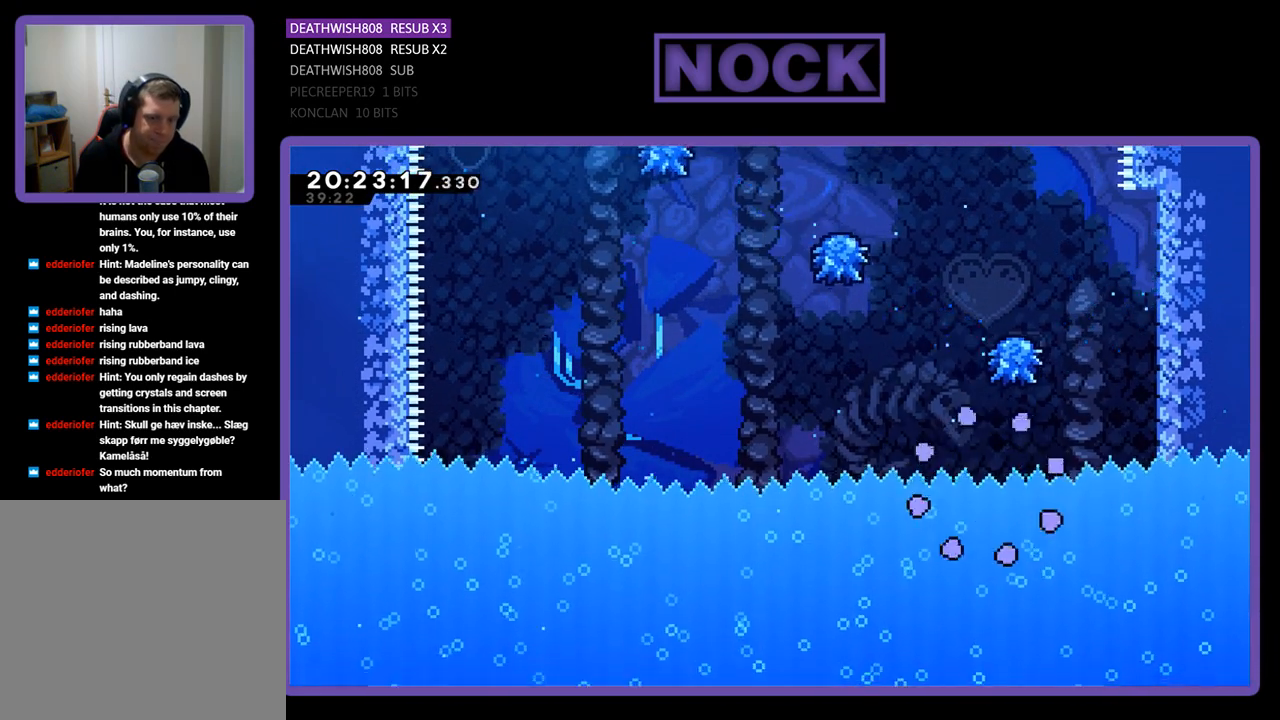
{"buttons": ["R2", "DPAD_RIGHT"], "left_stick": "center", "right_stick": "center", "events": [[100, "DPAD_RIGHT", "down"], [100, "R2", "down"]]}
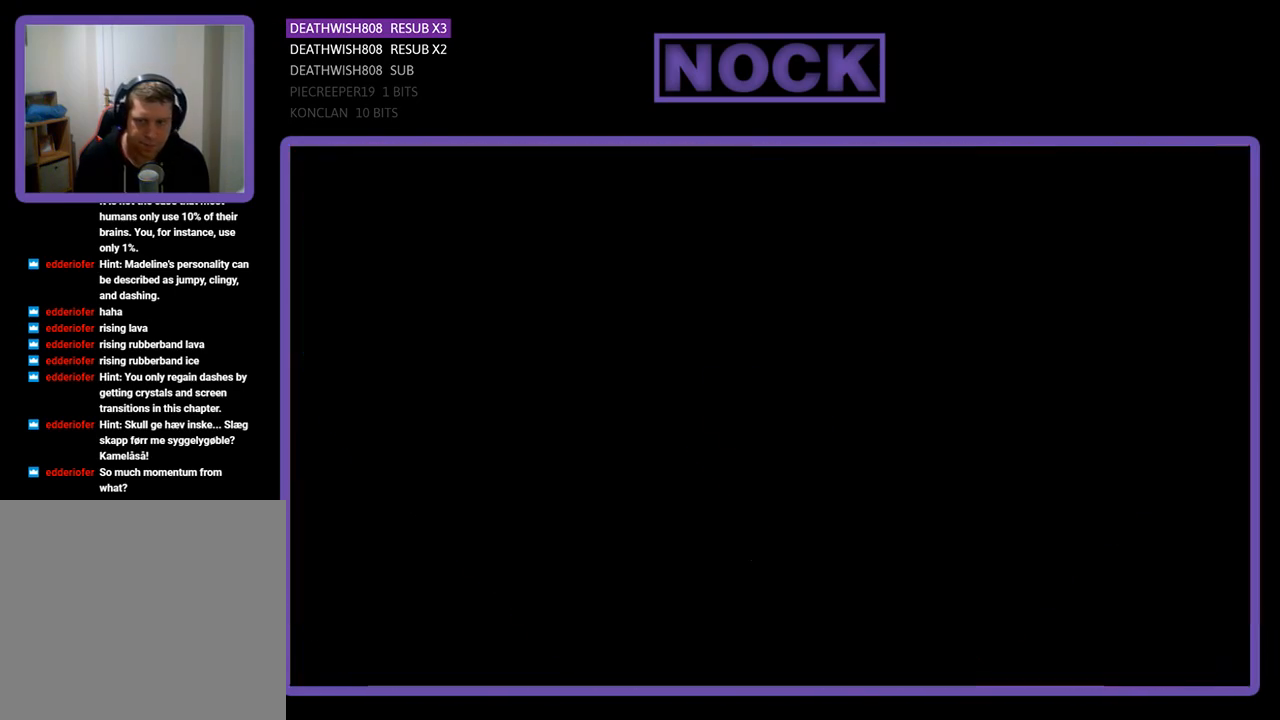
{"buttons": ["R2", "DPAD_RIGHT"], "left_stick": "center", "right_stick": "center", "events": []}
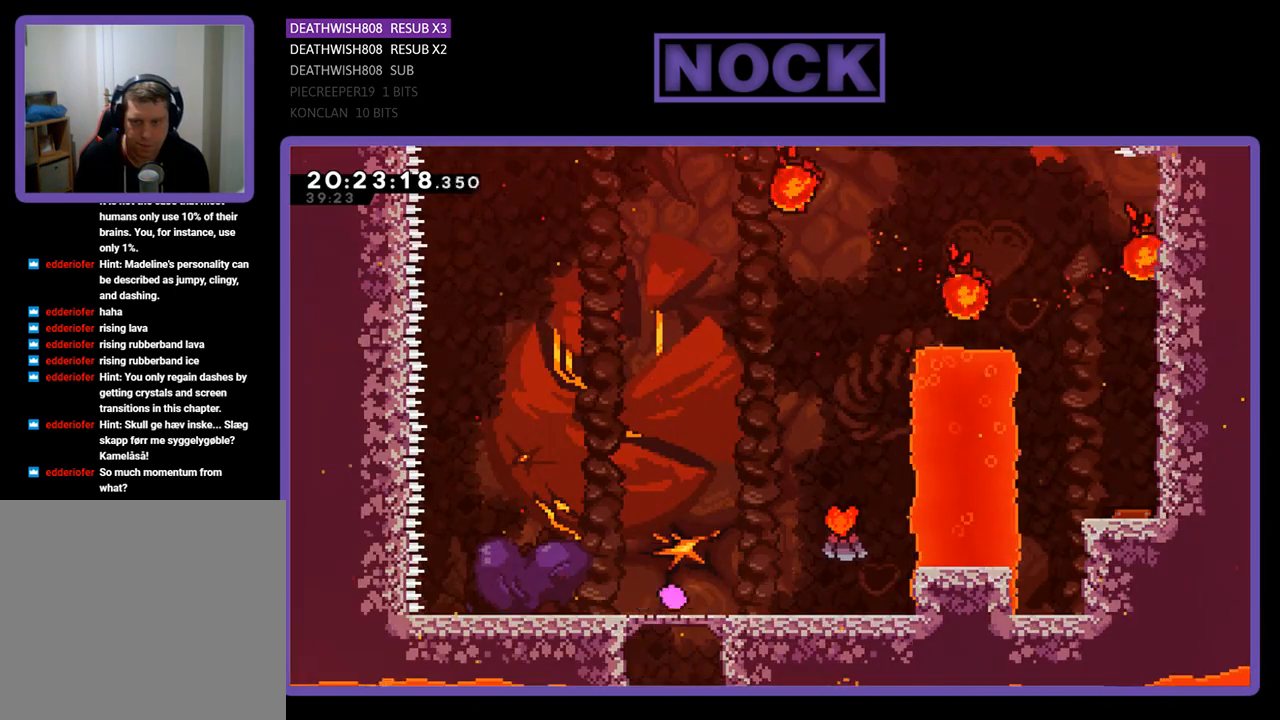
{"buttons": ["R2", "DPAD_RIGHT"], "left_stick": "center", "right_stick": "center", "events": []}
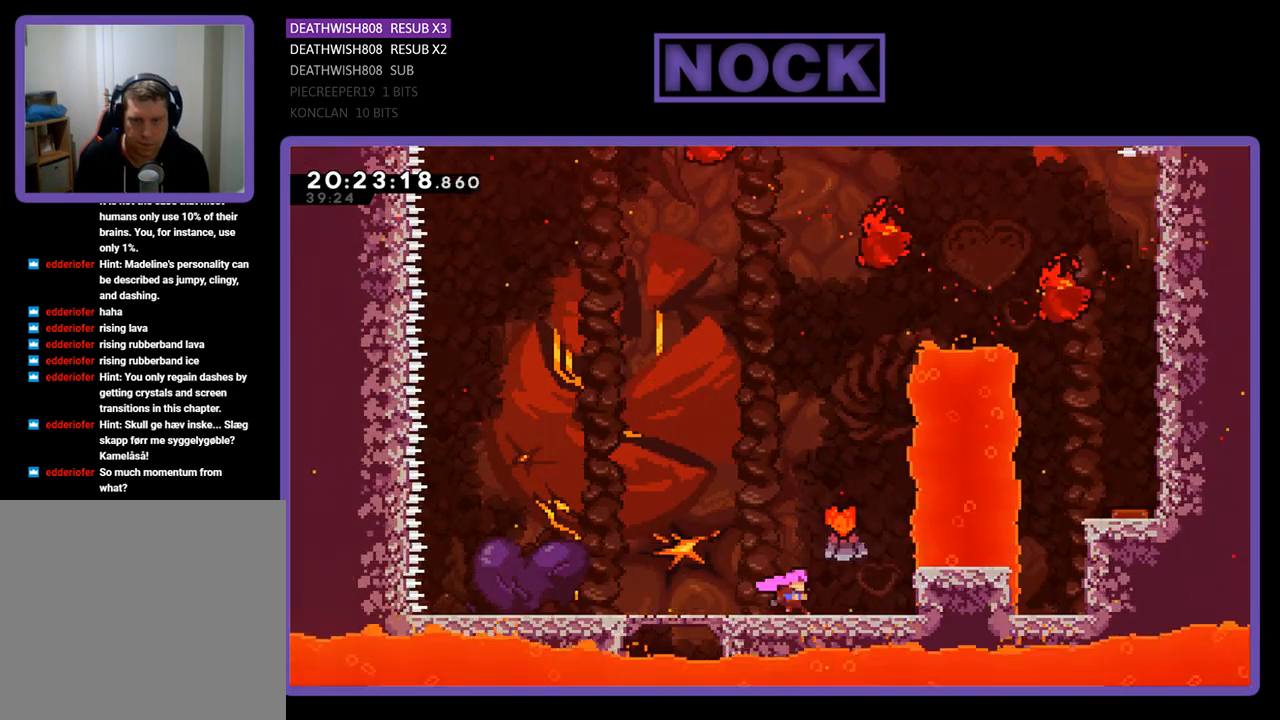
{"buttons": ["R2", "DPAD_RIGHT"], "left_stick": "center", "right_stick": "center", "events": [[67, "CROSS", "down"], [467, "CROSS", "up"]]}
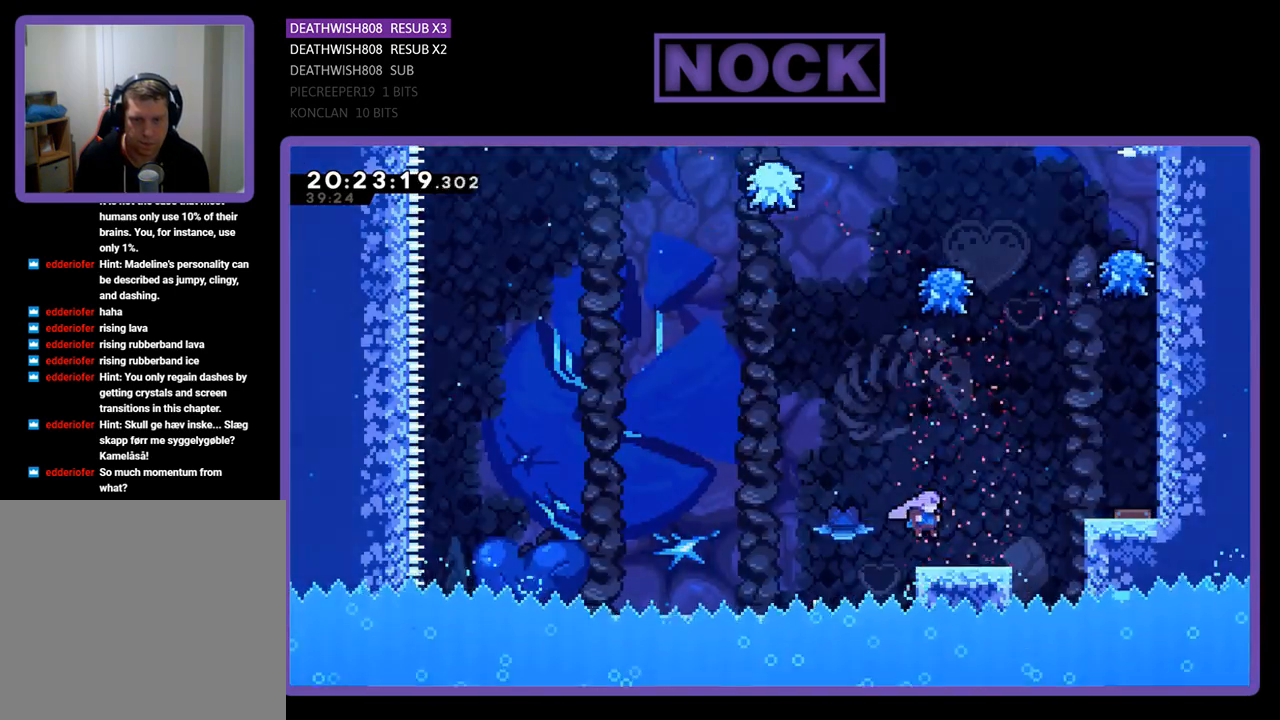
{"buttons": ["CROSS", "R2", "DPAD_RIGHT"], "left_stick": "center", "right_stick": "center", "events": [[200, "CROSS", "down"]]}
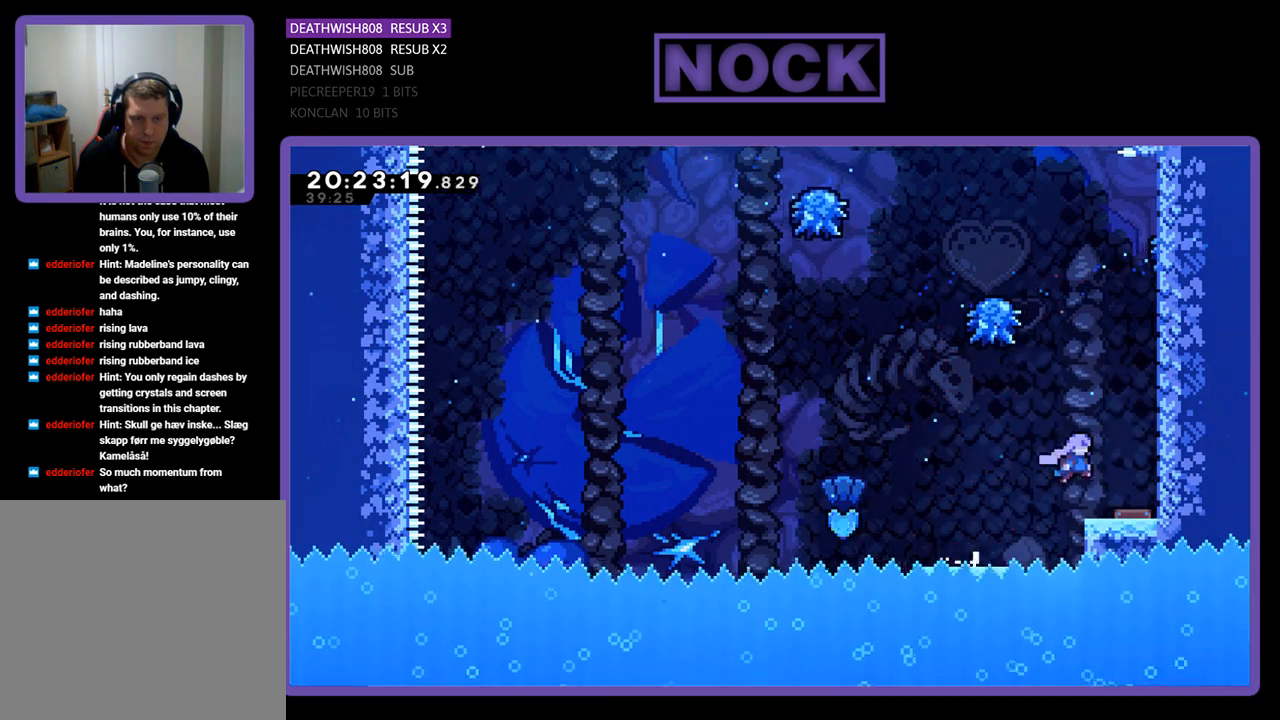
{"buttons": ["R2", "DPAD_UP", "DPAD_RIGHT"], "left_stick": "center", "right_stick": "center", "events": [[100, "CROSS", "up"], [233, "DPAD_RIGHT", "up"], [233, "DPAD_UP", "down"], [367, "DPAD_RIGHT", "down"]]}
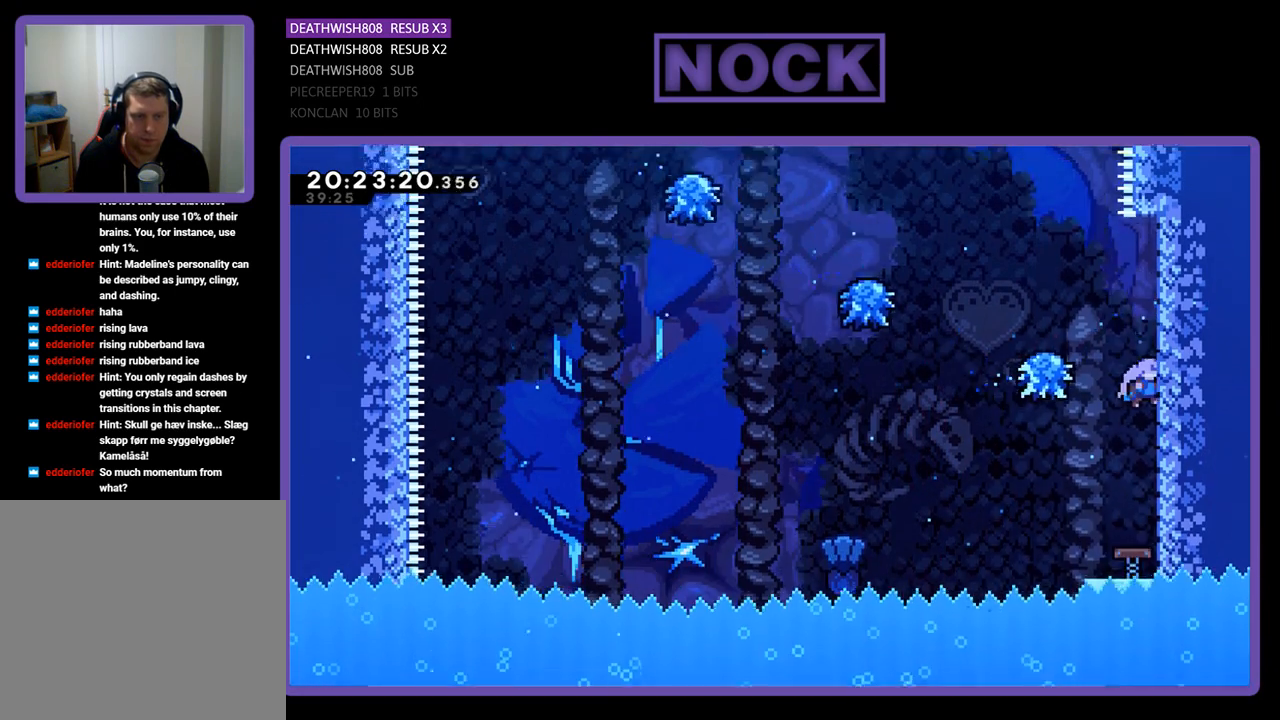
{"buttons": ["CROSS", "R2"], "left_stick": "center", "right_stick": "center", "events": [[333, "DPAD_RIGHT", "up"], [367, "CROSS", "down"], [400, "DPAD_LEFT", "down"], [433, "DPAD_LEFT", "up"], [433, "DPAD_UP", "up"]]}
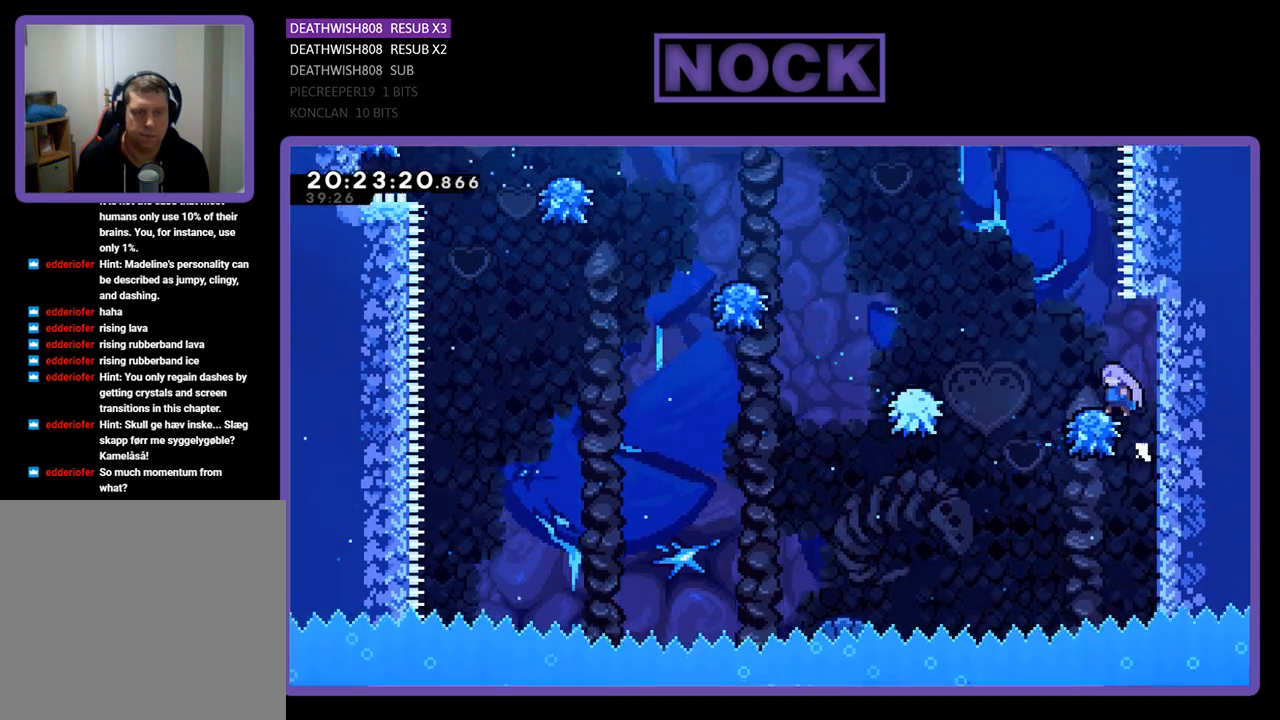
{"buttons": ["CROSS", "R2", "DPAD_UP", "DPAD_LEFT"], "left_stick": "center", "right_stick": "center", "events": [[133, "CROSS", "up"], [233, "DPAD_LEFT", "down"], [300, "CROSS", "down"], [300, "DPAD_UP", "down"]]}
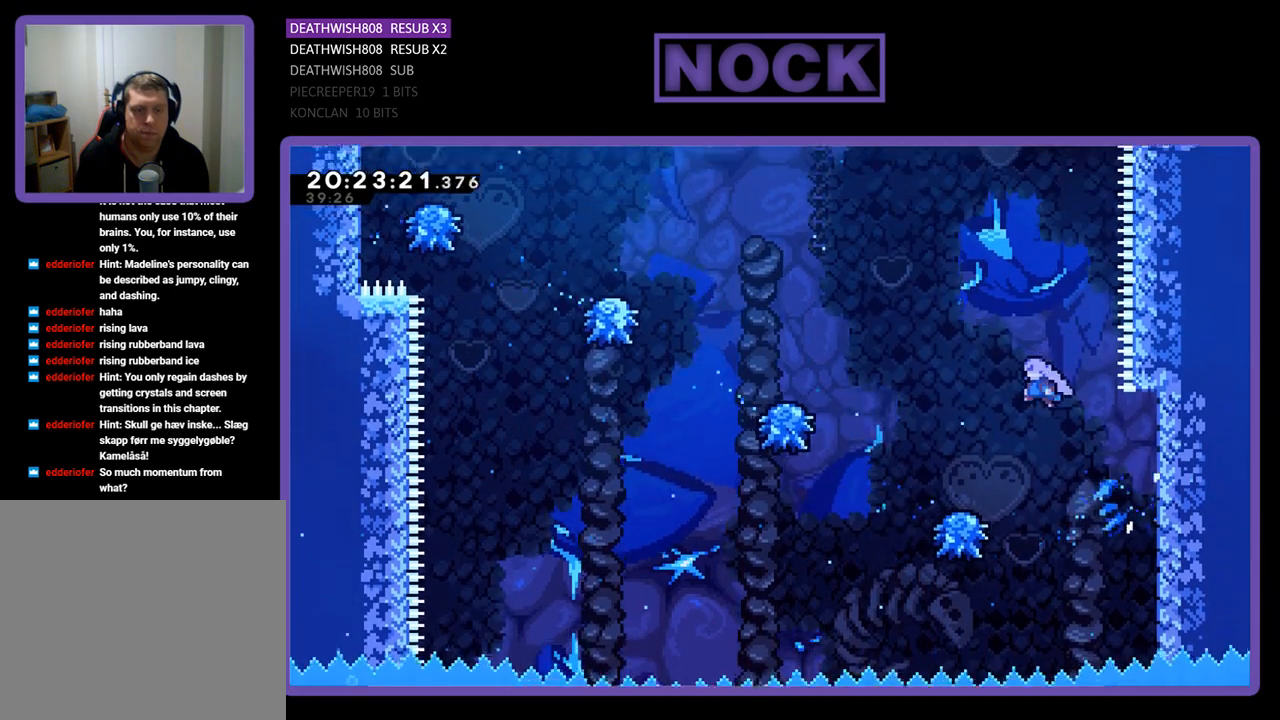
{"buttons": ["R2"], "left_stick": "center", "right_stick": "center", "events": [[133, "DPAD_UP", "up"], [200, "CROSS", "up"], [233, "DPAD_LEFT", "up"]]}
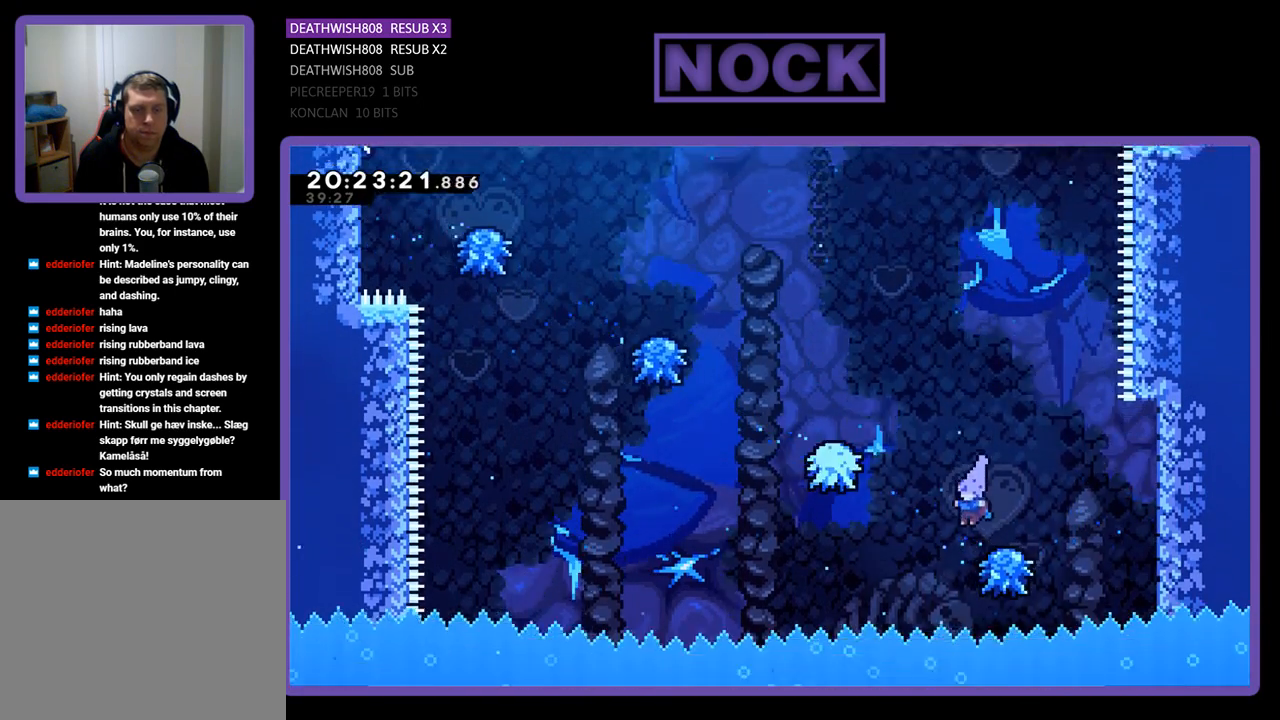
{"buttons": ["R2"], "left_stick": "center", "right_stick": "center", "events": [[100, "CROSS", "down"], [167, "DPAD_LEFT", "down"], [400, "DPAD_LEFT", "up"], [500, "CROSS", "up"]]}
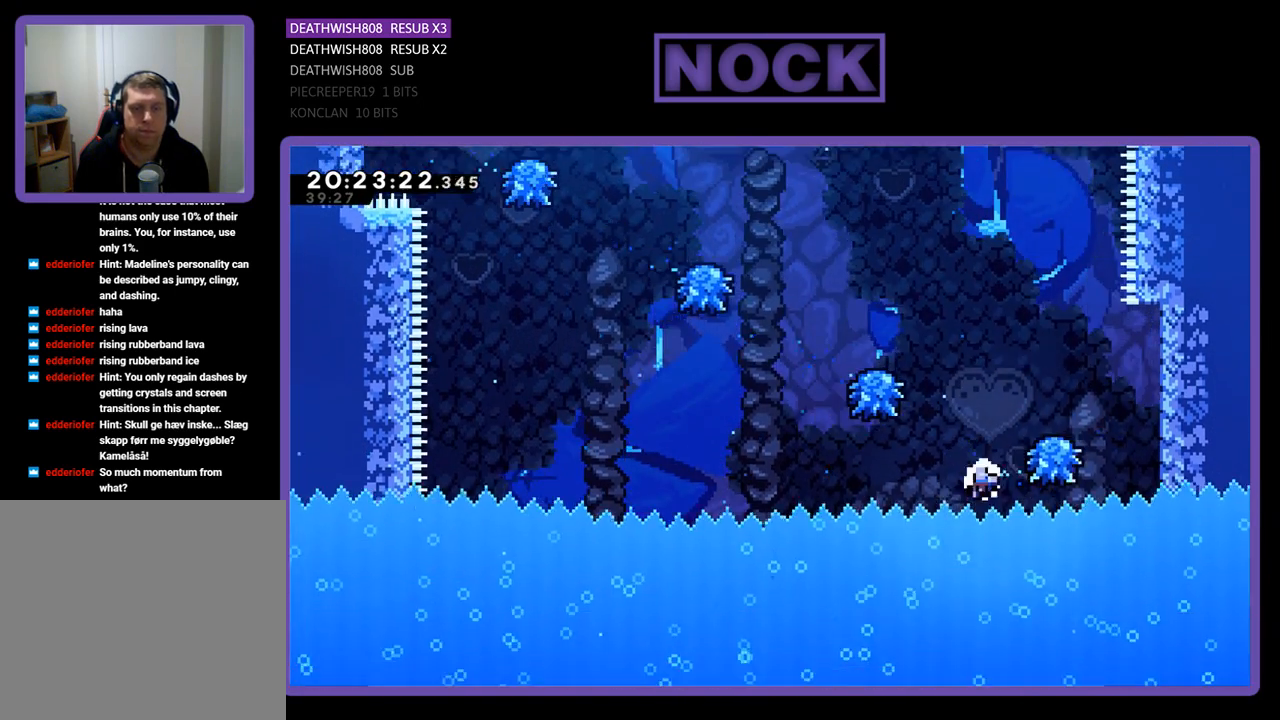
{"buttons": [], "left_stick": "center", "right_stick": "center", "events": [[33, "R2", "up"]]}
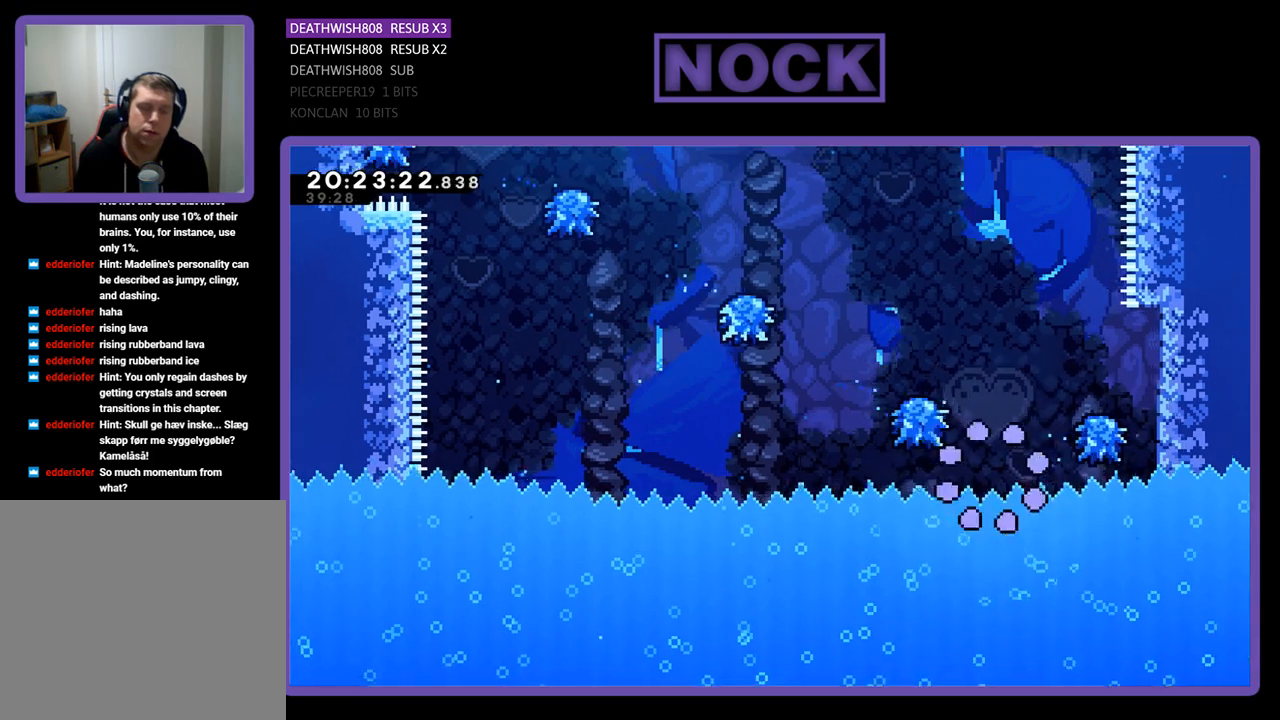
{"buttons": [], "left_stick": "center", "right_stick": "center", "events": []}
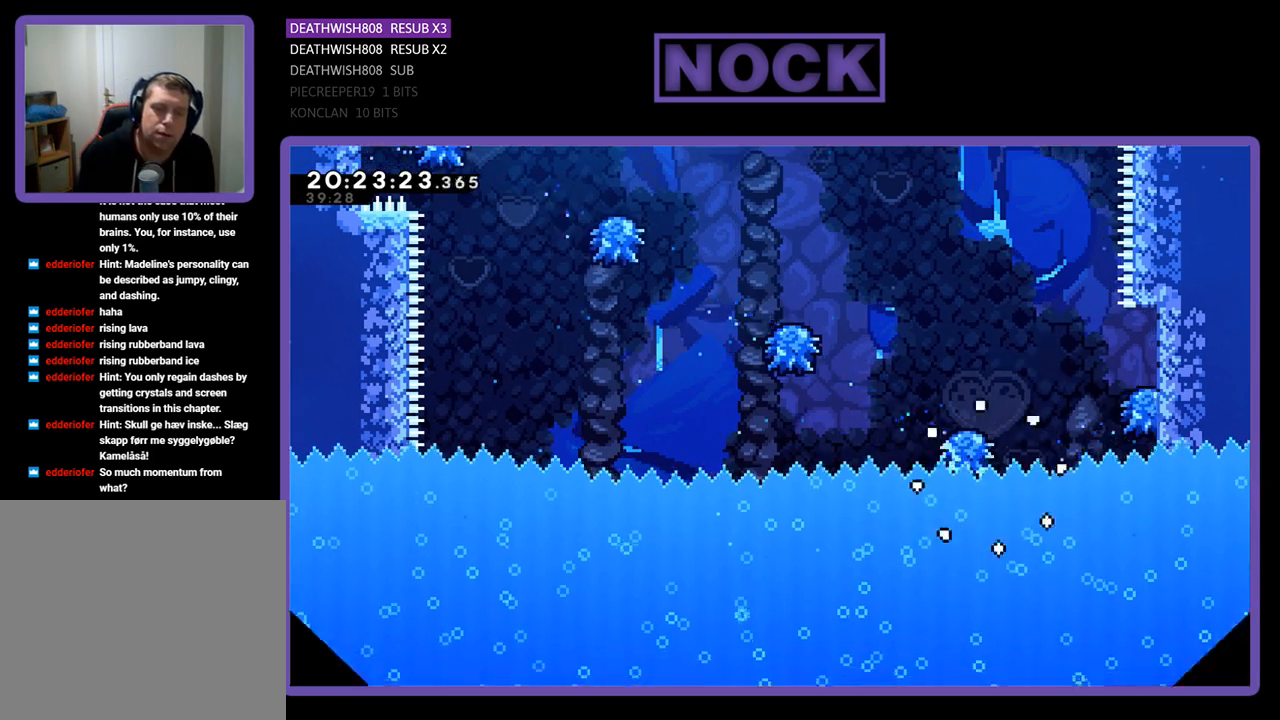
{"buttons": ["R2"], "left_stick": "center", "right_stick": "center", "events": [[333, "R2", "down"]]}
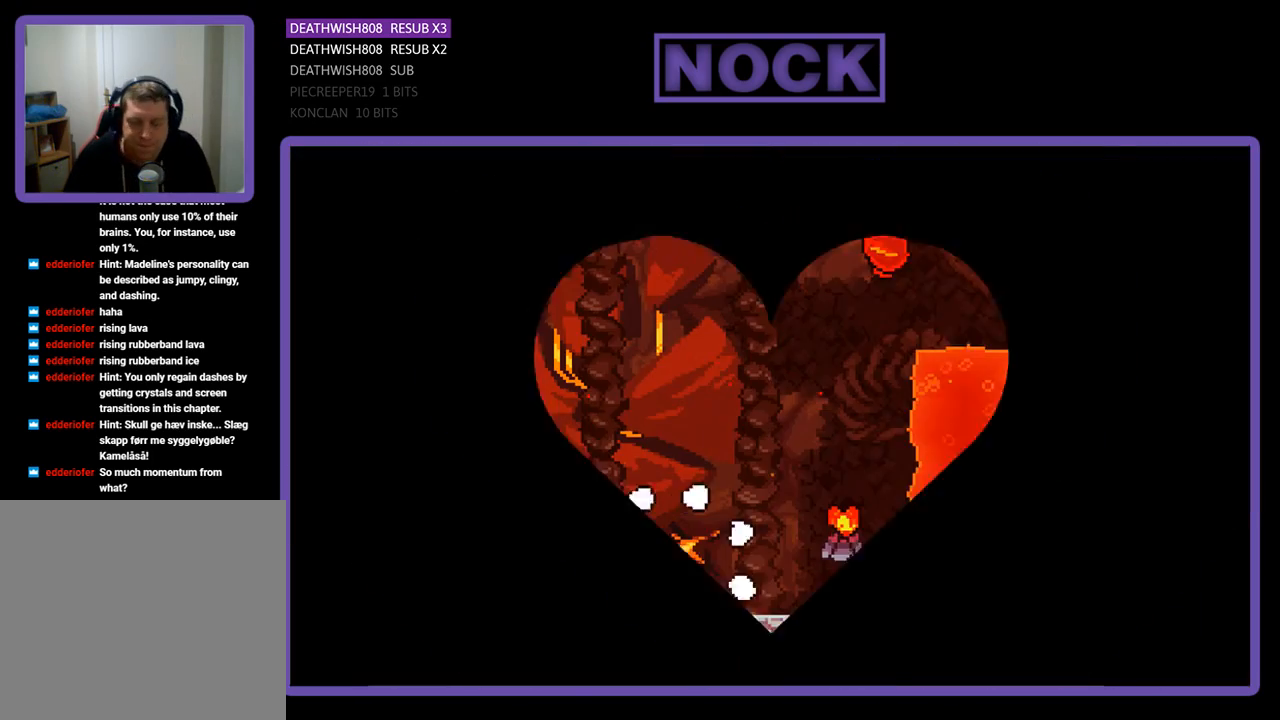
{"buttons": ["R2", "DPAD_RIGHT"], "left_stick": "center", "right_stick": "center", "events": [[33, "DPAD_RIGHT", "down"]]}
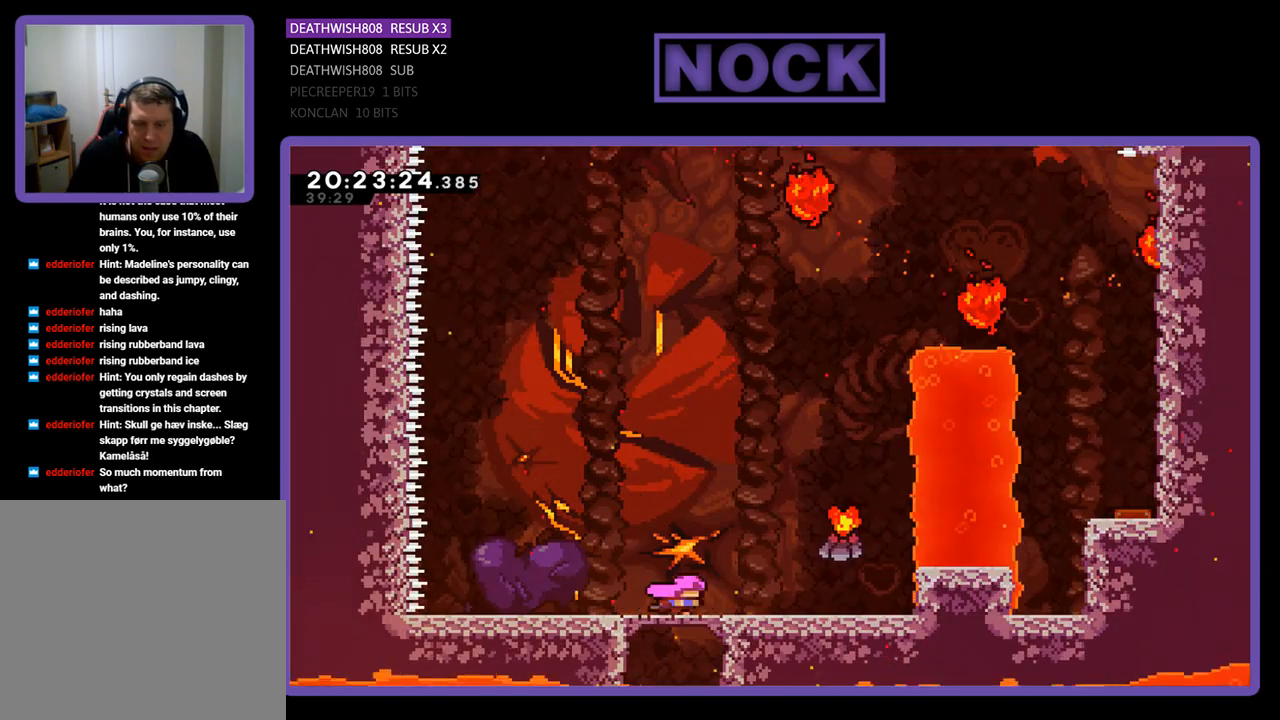
{"buttons": ["CROSS", "R2", "DPAD_RIGHT"], "left_stick": "center", "right_stick": "center", "events": [[500, "CROSS", "down"]]}
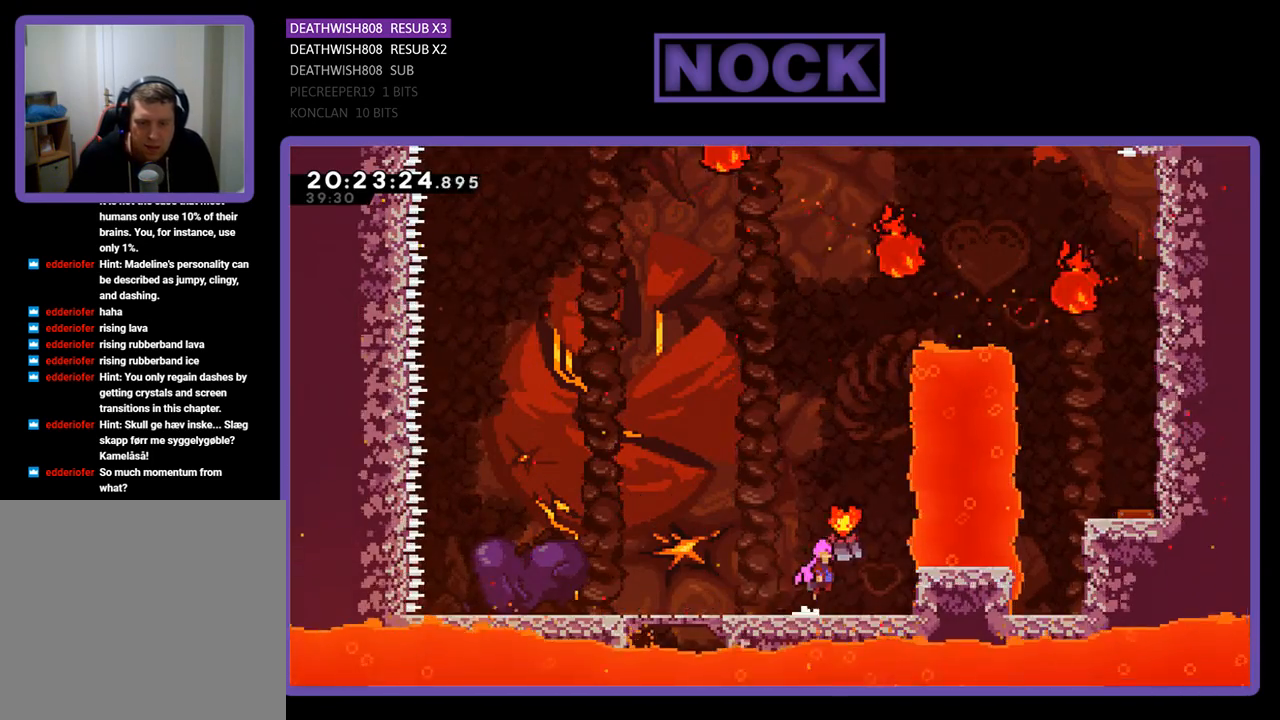
{"buttons": ["R2", "DPAD_RIGHT"], "left_stick": "center", "right_stick": "center", "events": [[400, "CROSS", "up"]]}
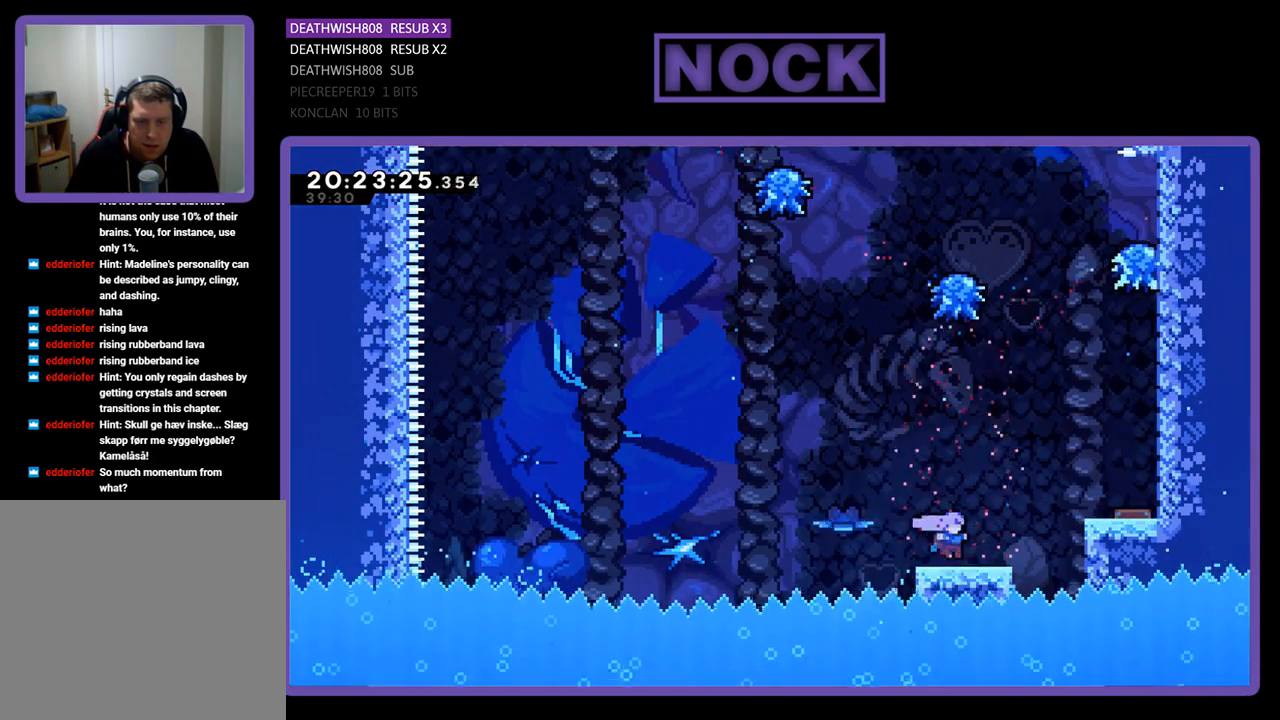
{"buttons": ["CROSS", "R2", "DPAD_RIGHT"], "left_stick": "center", "right_stick": "center", "events": [[167, "CROSS", "down"]]}
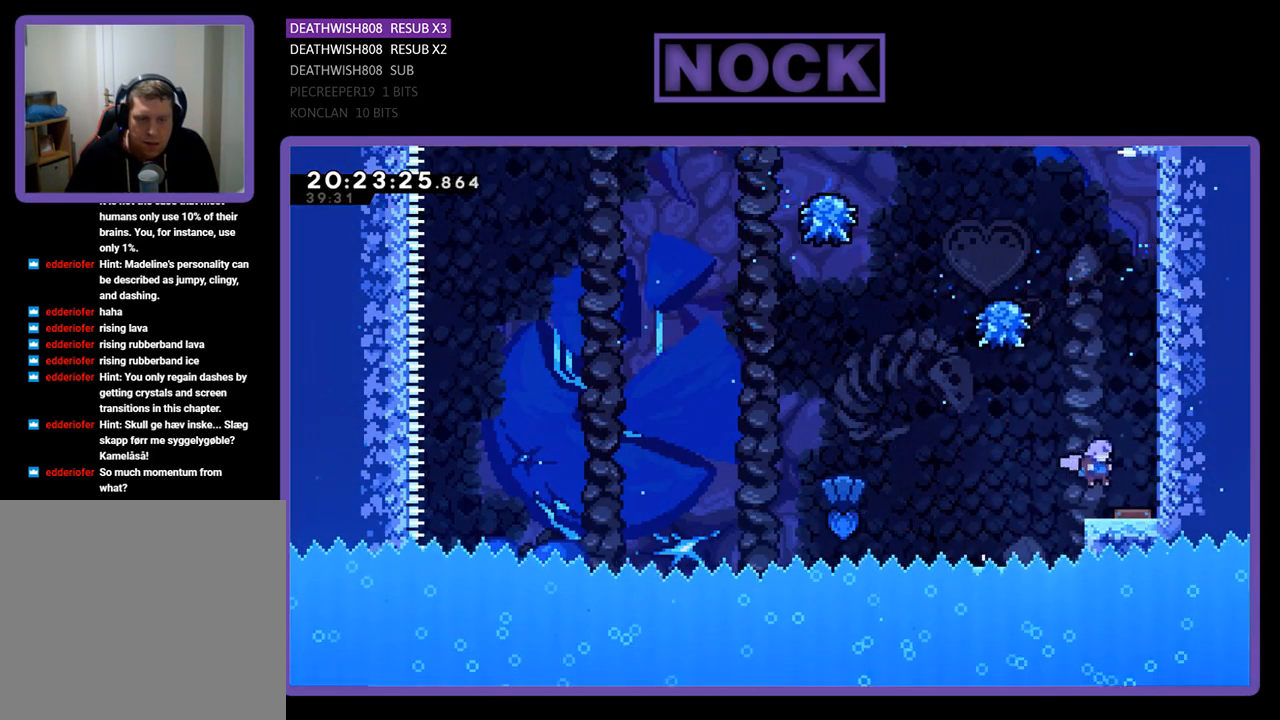
{"buttons": ["R2", "DPAD_UP", "DPAD_RIGHT"], "left_stick": "center", "right_stick": "center", "events": [[33, "CROSS", "up"], [133, "DPAD_RIGHT", "up"], [233, "DPAD_UP", "down"], [333, "DPAD_RIGHT", "down"]]}
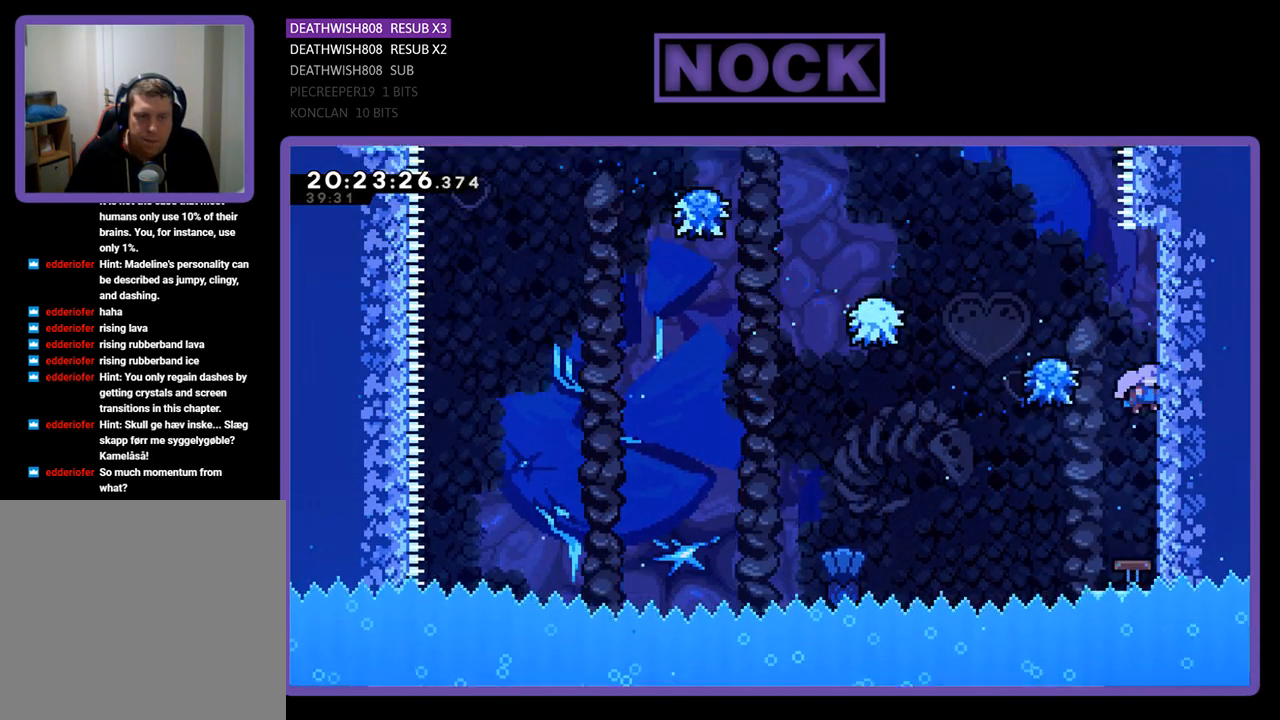
{"buttons": ["R2"], "left_stick": "center", "right_stick": "center", "events": [[200, "DPAD_RIGHT", "up"], [233, "CROSS", "down"], [300, "DPAD_LEFT", "down"], [300, "DPAD_UP", "up"], [333, "DPAD_LEFT", "up"], [467, "CROSS", "up"]]}
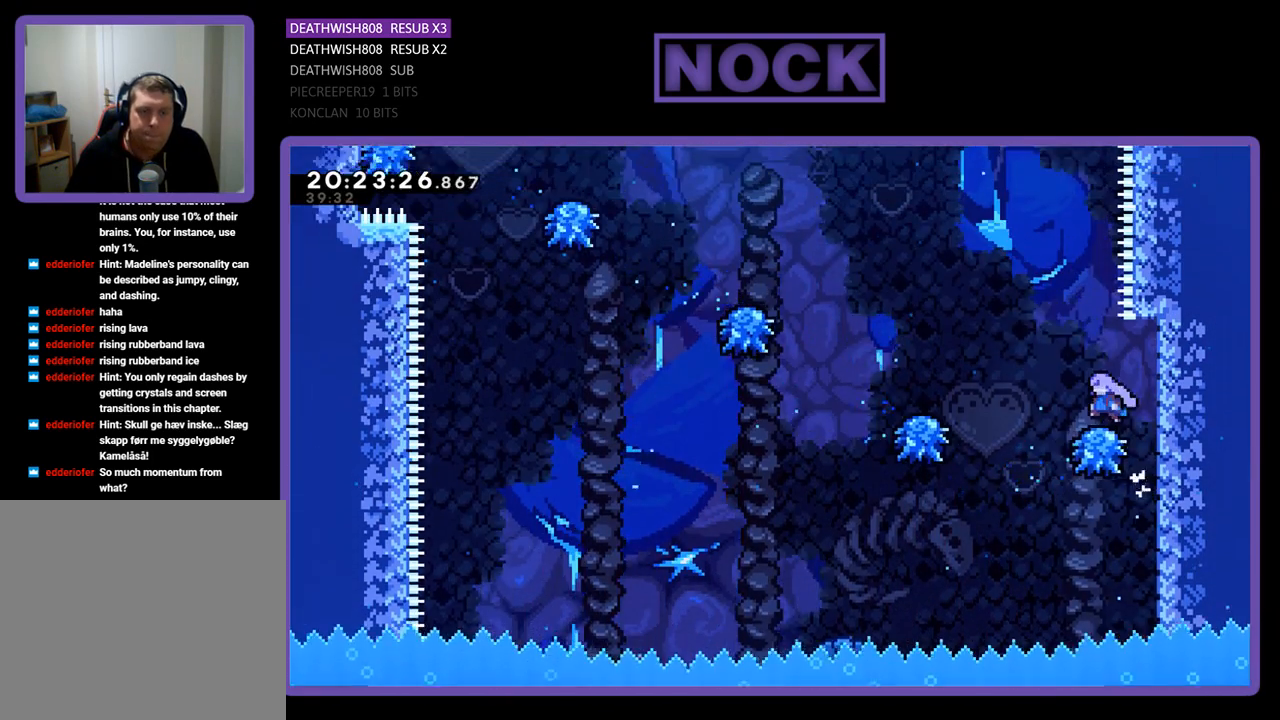
{"buttons": ["CROSS", "R2", "DPAD_LEFT"], "left_stick": "center", "right_stick": "center", "events": [[133, "CROSS", "down"], [167, "DPAD_LEFT", "down"]]}
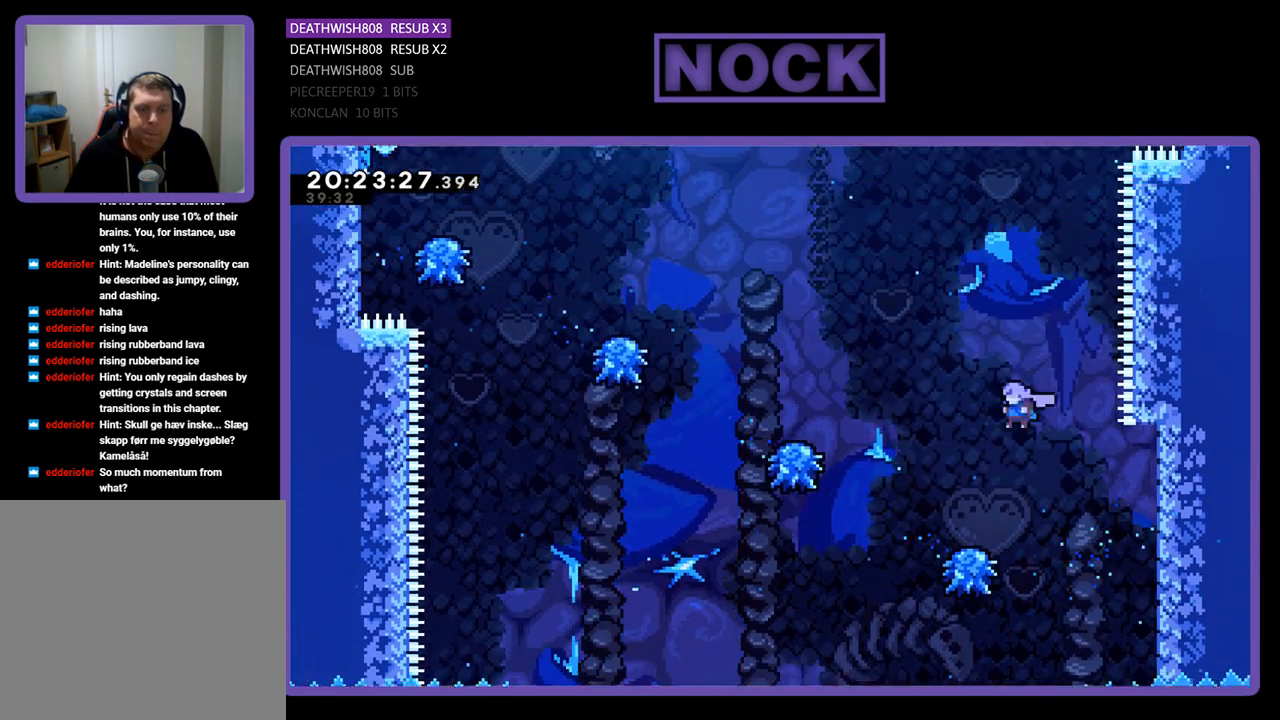
{"buttons": ["CROSS", "R2", "DPAD_LEFT"], "left_stick": "center", "right_stick": "center", "events": [[100, "CROSS", "up"], [100, "DPAD_LEFT", "up"], [433, "DPAD_LEFT", "down"], [467, "CROSS", "down"]]}
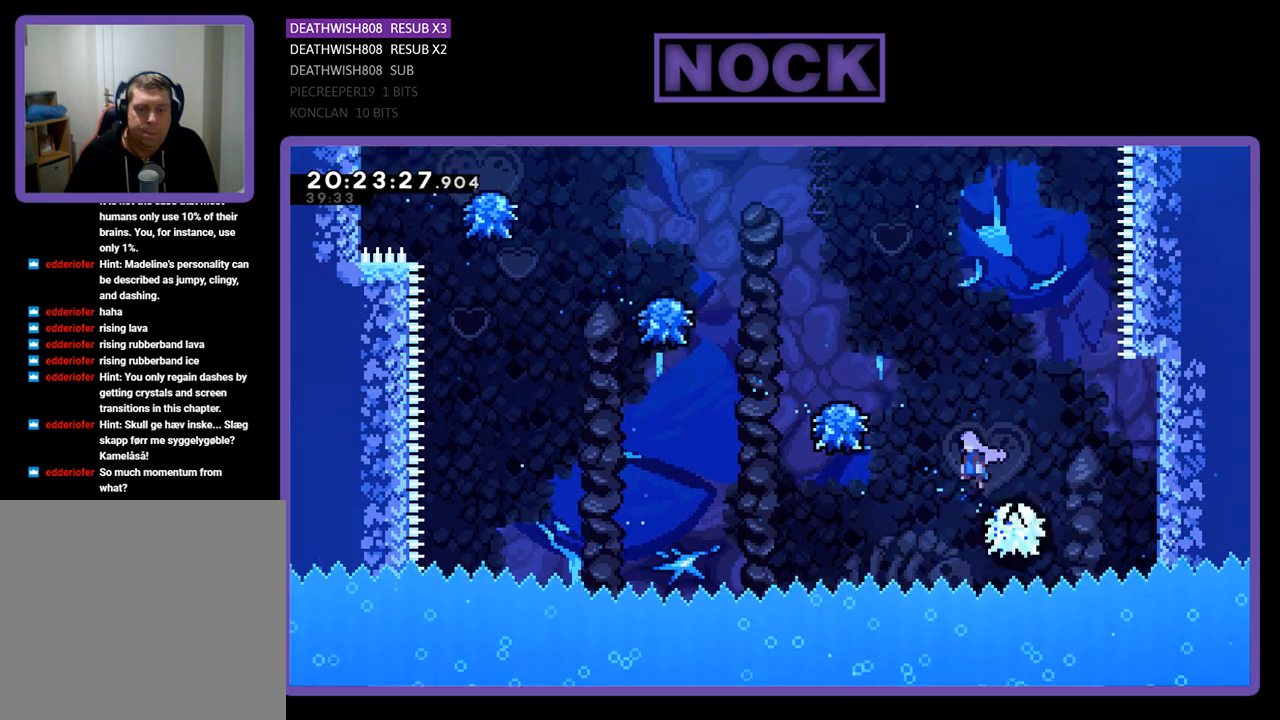
{"buttons": ["CROSS", "R2", "DPAD_LEFT"], "left_stick": "center", "right_stick": "center", "events": [[300, "DPAD_LEFT", "up"], [333, "CROSS", "up"], [333, "DPAD_LEFT", "down"], [433, "CROSS", "down"]]}
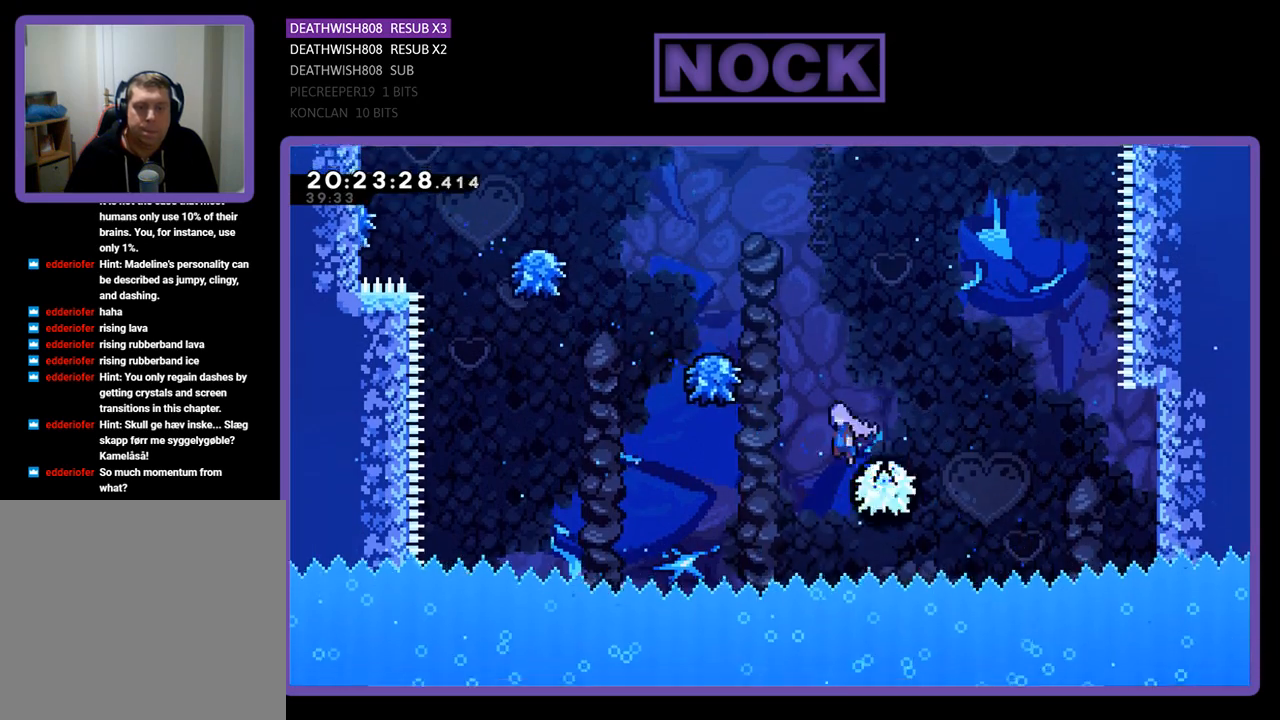
{"buttons": ["CROSS", "R2", "DPAD_LEFT"], "left_stick": "center", "right_stick": "center", "events": [[67, "DPAD_LEFT", "up"], [267, "DPAD_LEFT", "down"], [333, "CROSS", "up"], [500, "CROSS", "down"]]}
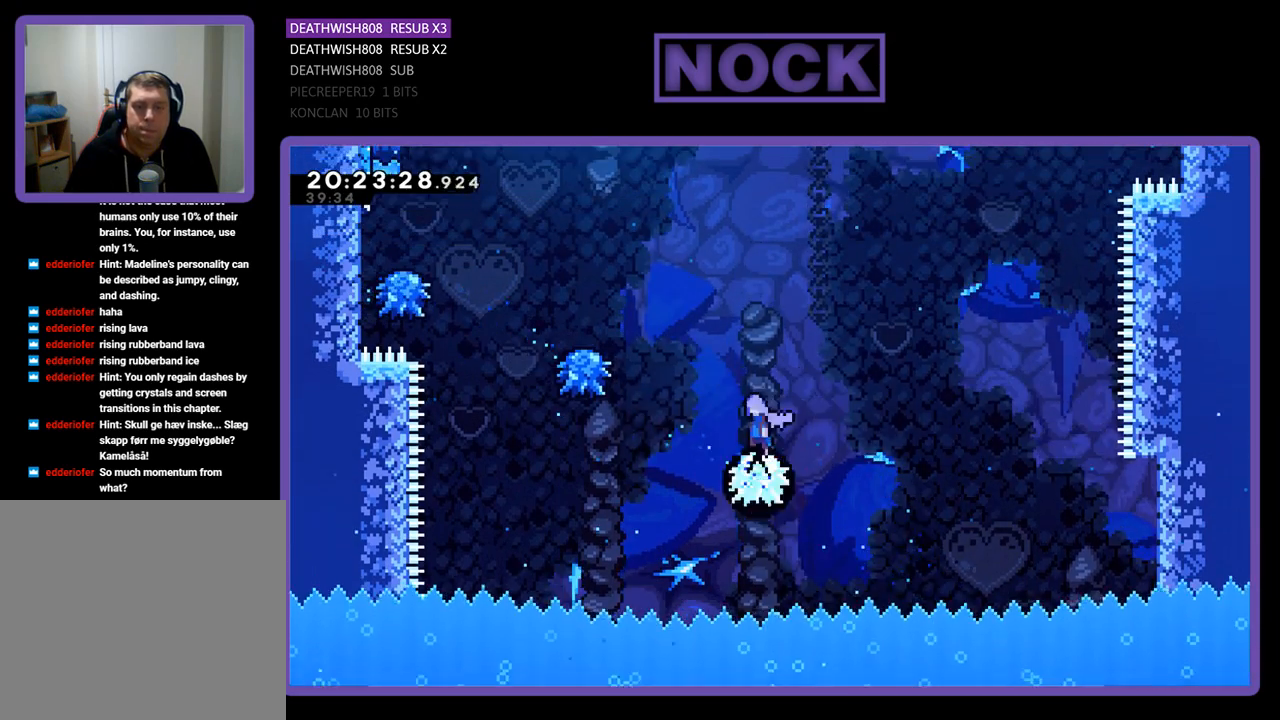
{"buttons": ["R2", "DPAD_LEFT"], "left_stick": "center", "right_stick": "center", "events": [[400, "CROSS", "up"]]}